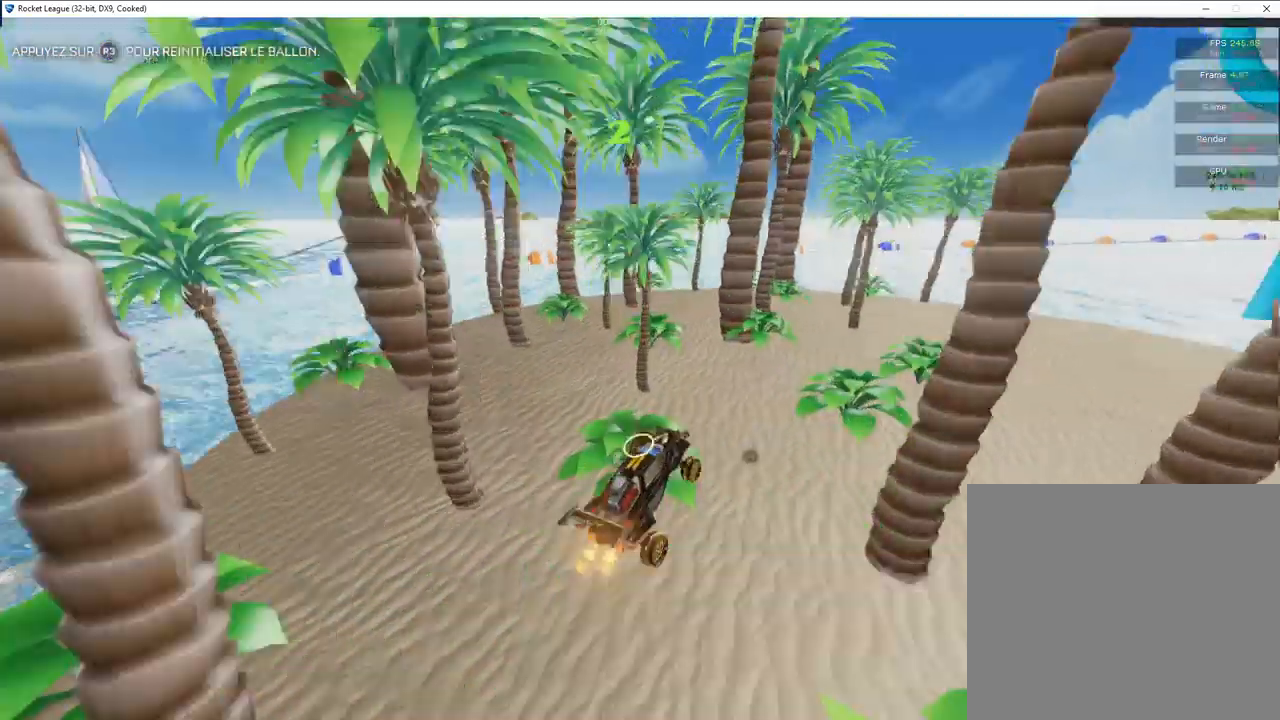
Gameplay with a controller (PlayStation layout); each line is a JSON object with the inputs held at the frame after it. "events" lists button and stick changes between this image and that frame as [ms after this image, input, new state], when the widget could be followed in between.
{"buttons": ["R2"], "left_stick": "right", "right_stick": "center", "events": [[167, "left_stick", "right"]]}
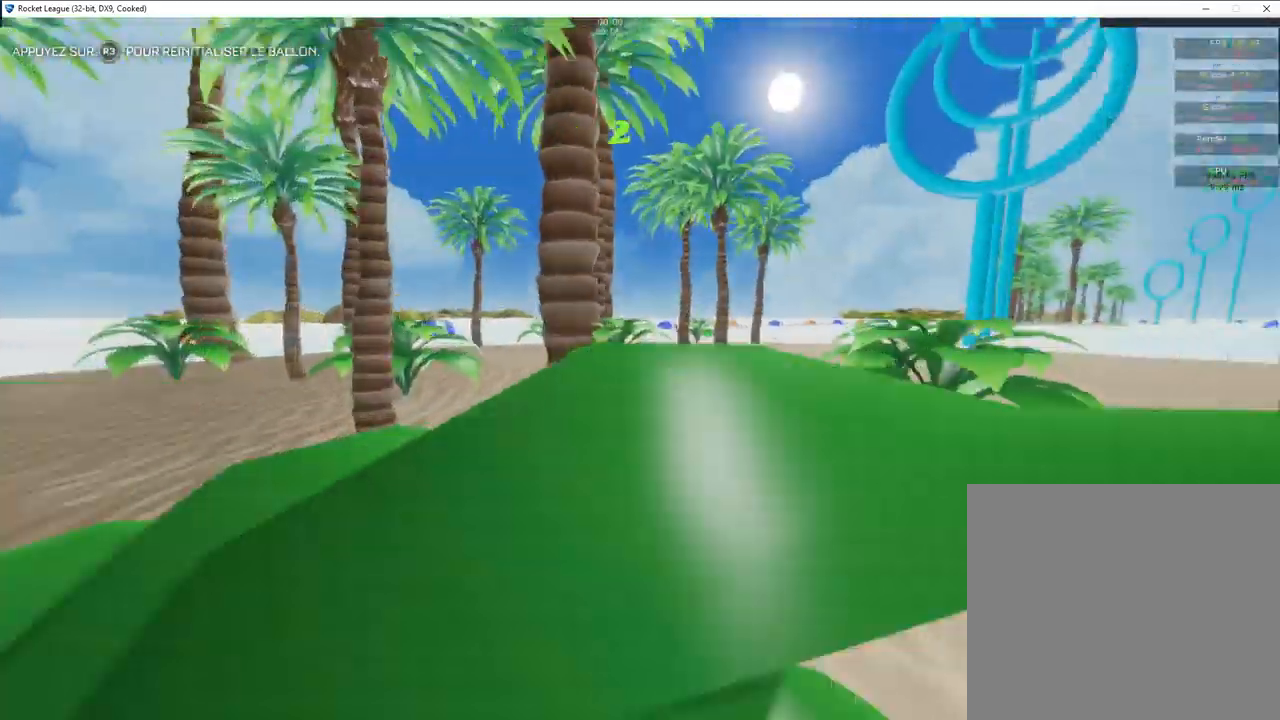
{"buttons": ["R2"], "left_stick": "center", "right_stick": "center", "events": [[117, "left_stick", "center"], [317, "CROSS", "down"], [333, "CROSS", "up"]]}
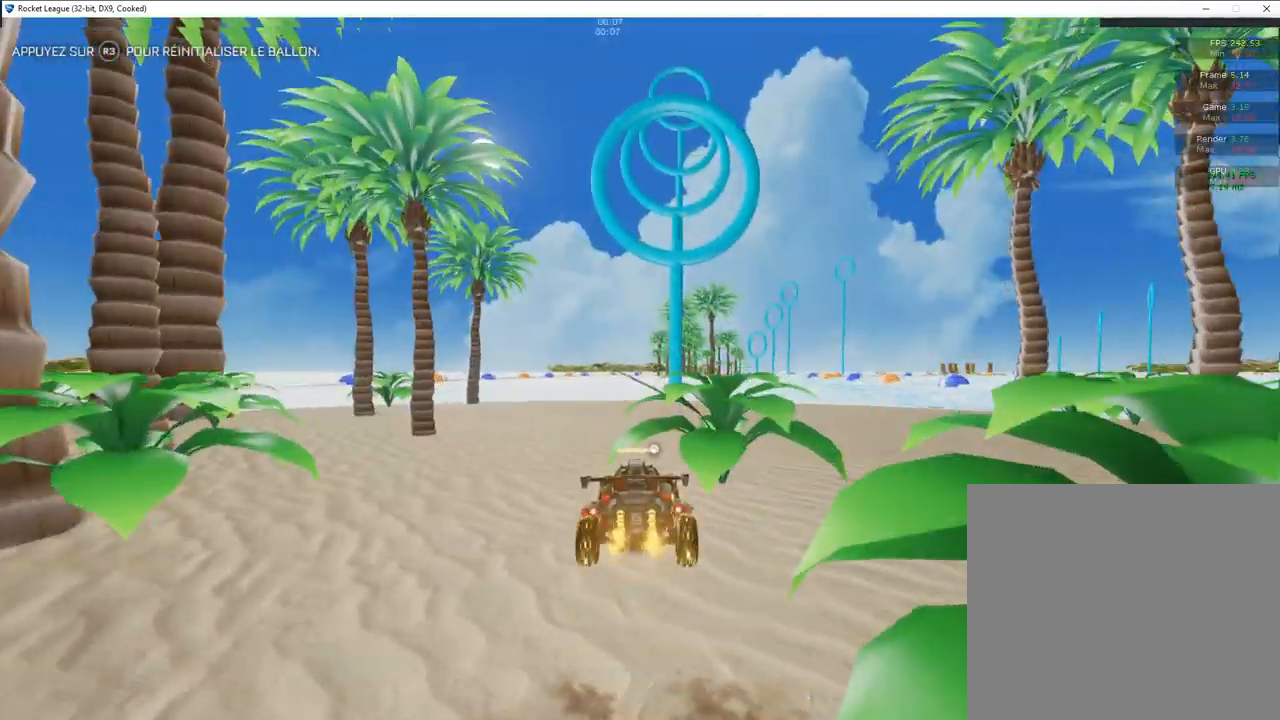
{"buttons": ["CIRCLE"], "left_stick": "right", "right_stick": "center", "events": [[67, "R2", "up"], [67, "left_stick", "down-right"], [317, "CIRCLE", "down"], [367, "left_stick", "right"]]}
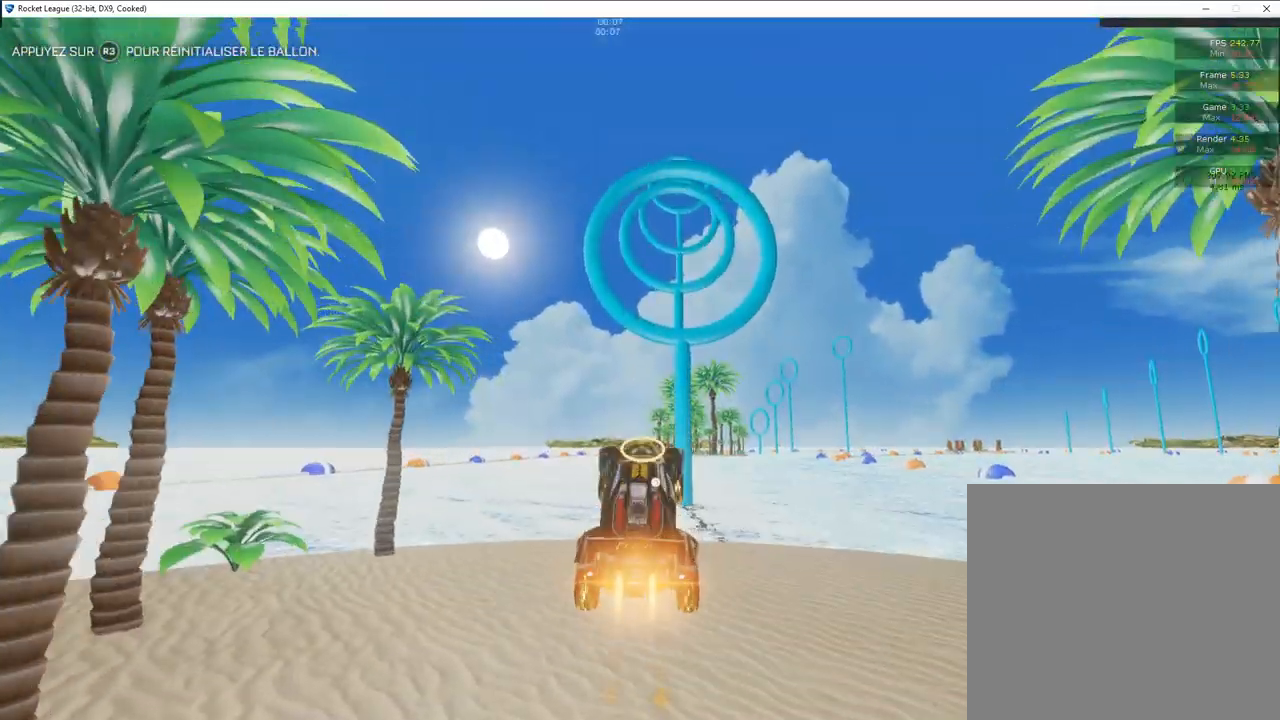
{"buttons": ["CIRCLE"], "left_stick": "center", "right_stick": "center", "events": [[33, "left_stick", "down"], [83, "left_stick", "down-right"], [233, "left_stick", "down-left"], [400, "left_stick", "center"]]}
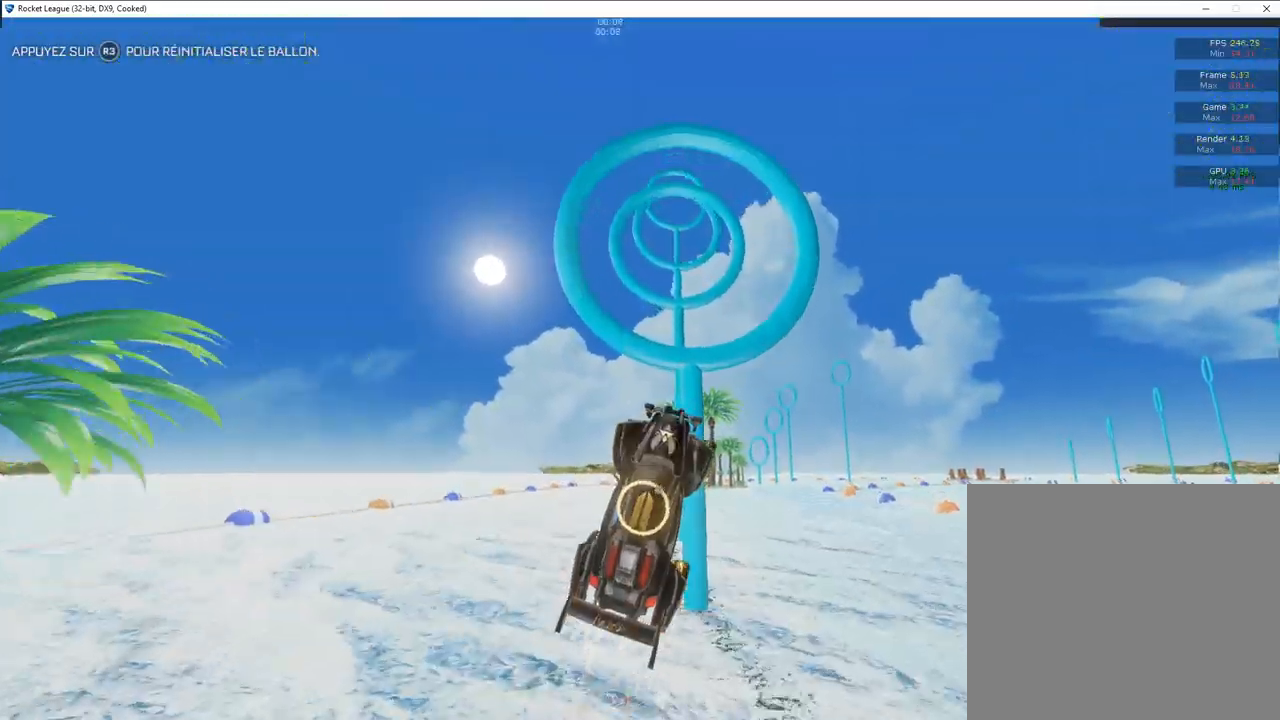
{"buttons": ["CIRCLE"], "left_stick": "up-right", "right_stick": "center", "events": [[83, "left_stick", "up-left"], [417, "left_stick", "up-right"]]}
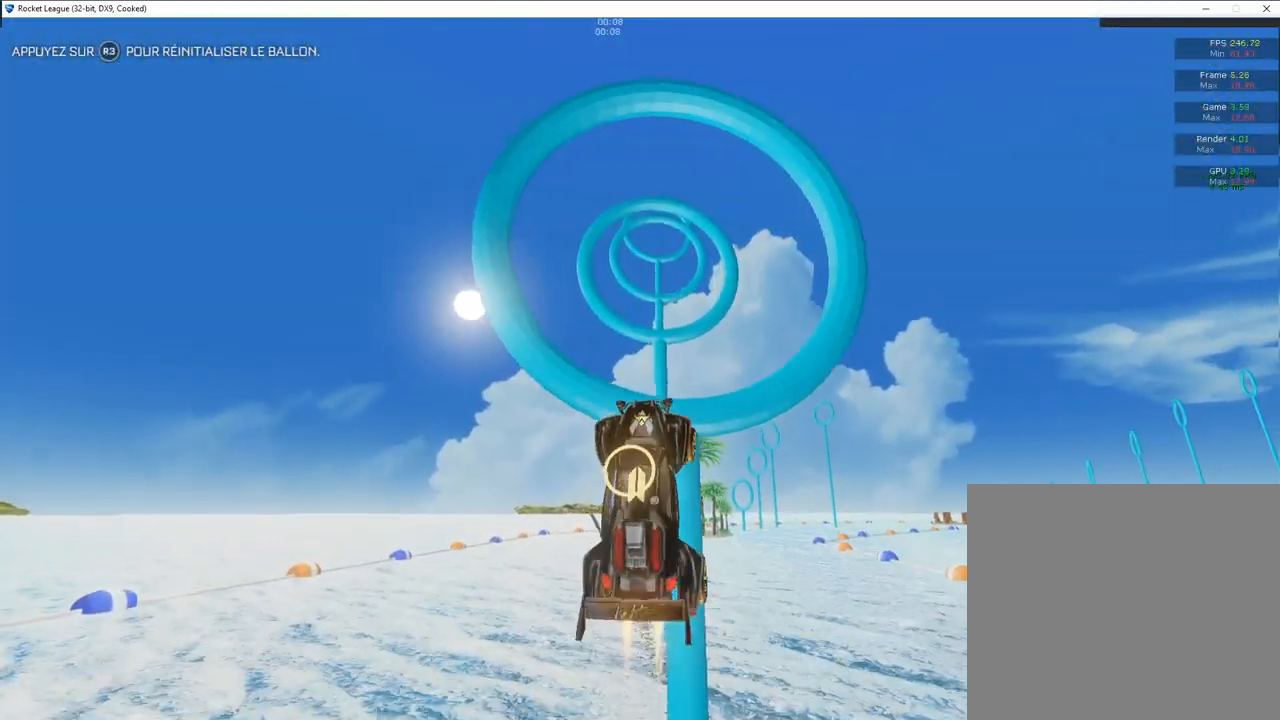
{"buttons": ["CIRCLE"], "left_stick": "center", "right_stick": "center", "events": [[100, "left_stick", "down-left"], [183, "left_stick", "down"], [317, "left_stick", "down-right"], [483, "left_stick", "center"]]}
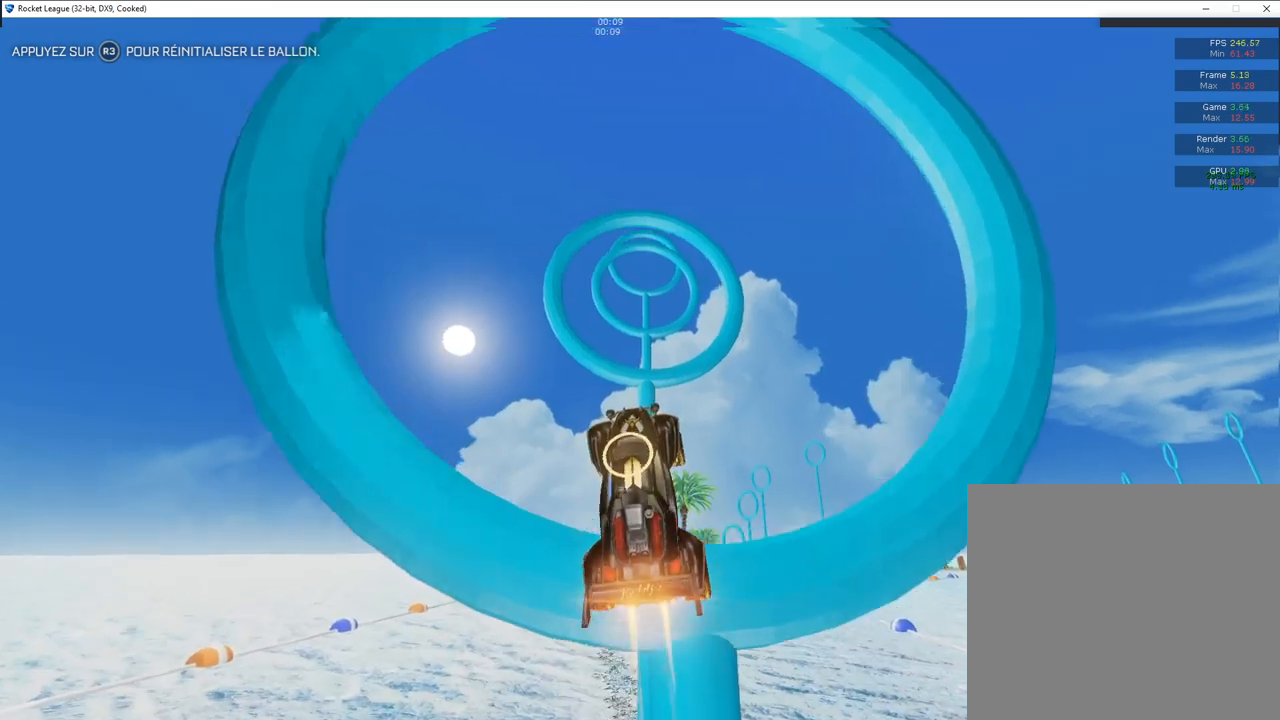
{"buttons": ["CIRCLE"], "left_stick": "center", "right_stick": "center", "events": [[333, "left_stick", "down-right"], [483, "left_stick", "center"]]}
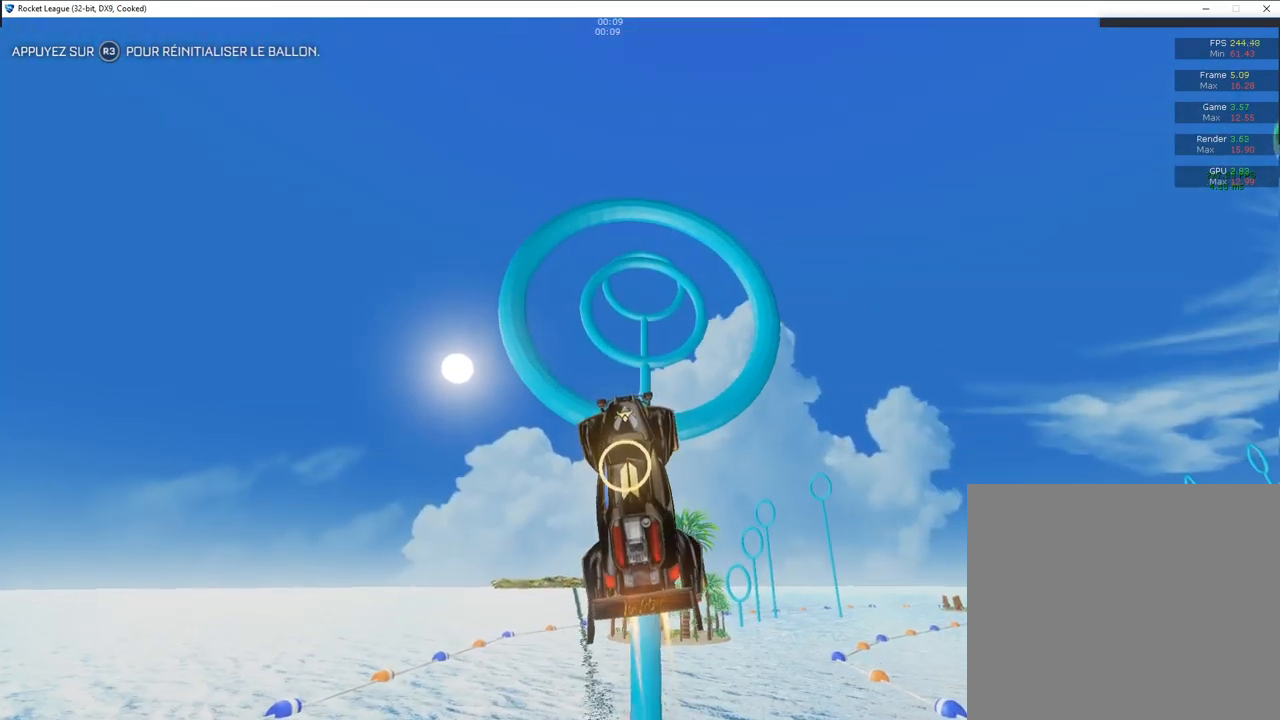
{"buttons": ["CIRCLE", "L1"], "left_stick": "down", "right_stick": "center", "events": [[267, "left_stick", "up"], [433, "L1", "down"], [433, "left_stick", "down"]]}
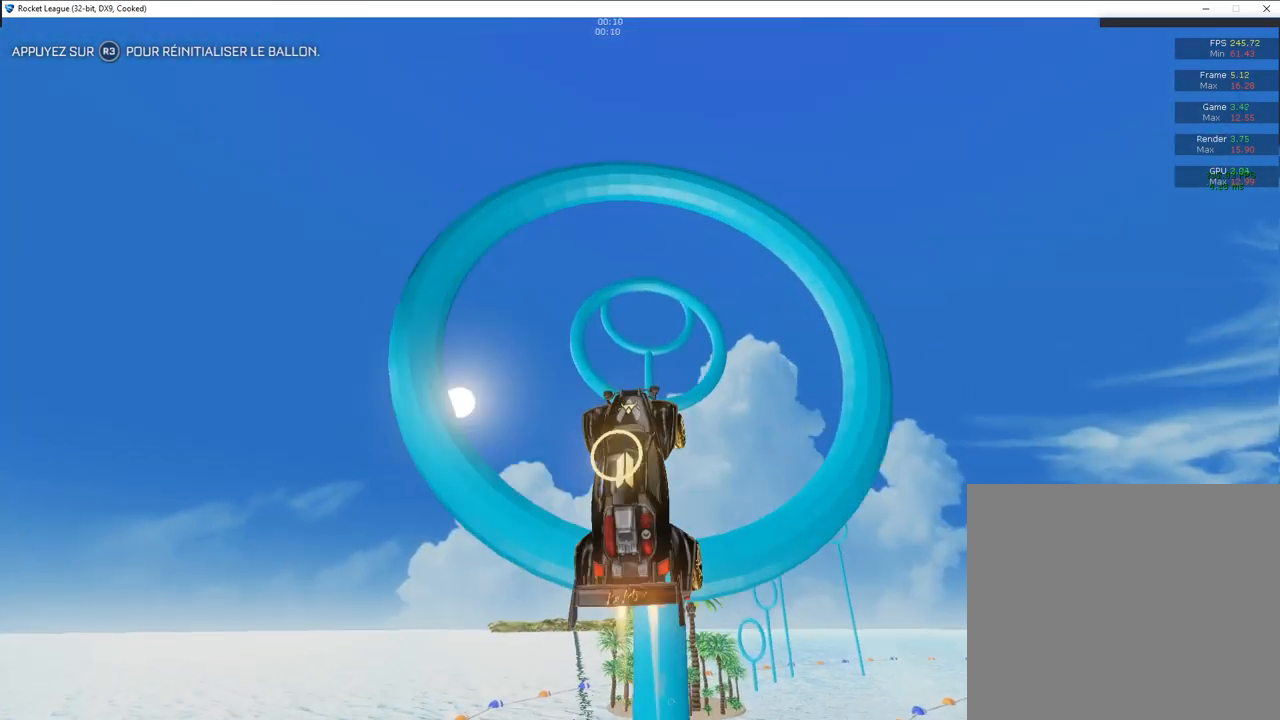
{"buttons": [], "left_stick": "down-left", "right_stick": "center", "events": [[67, "left_stick", "down-right"], [200, "left_stick", "center"], [300, "CIRCLE", "up"], [350, "L1", "up"], [383, "left_stick", "down-left"]]}
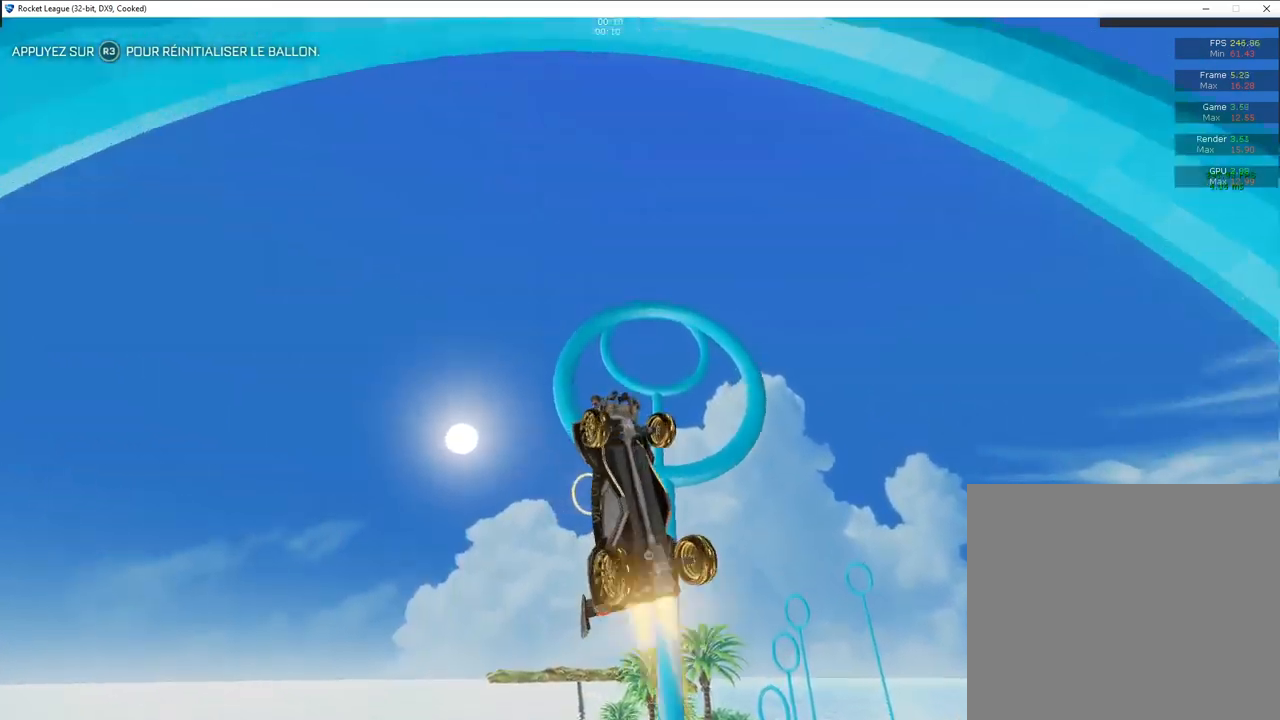
{"buttons": ["CIRCLE"], "left_stick": "right", "right_stick": "center", "events": [[33, "CIRCLE", "down"], [100, "L1", "down"], [117, "left_stick", "center"], [217, "left_stick", "up"], [283, "CIRCLE", "up"], [350, "left_stick", "right"], [400, "L1", "up"], [483, "CIRCLE", "down"]]}
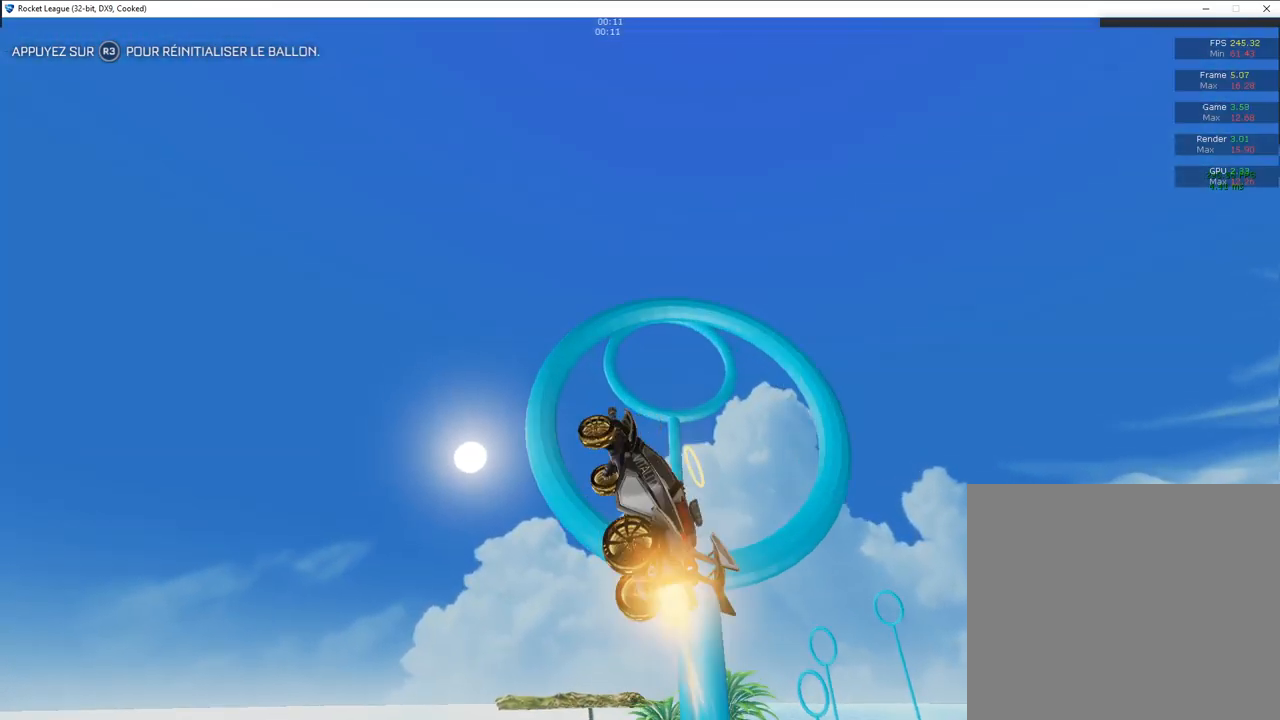
{"buttons": ["CIRCLE", "L1"], "left_stick": "down", "right_stick": "center", "events": [[17, "L1", "down"], [83, "L1", "up"], [167, "left_stick", "down-right"], [300, "L1", "down"], [367, "left_stick", "down"]]}
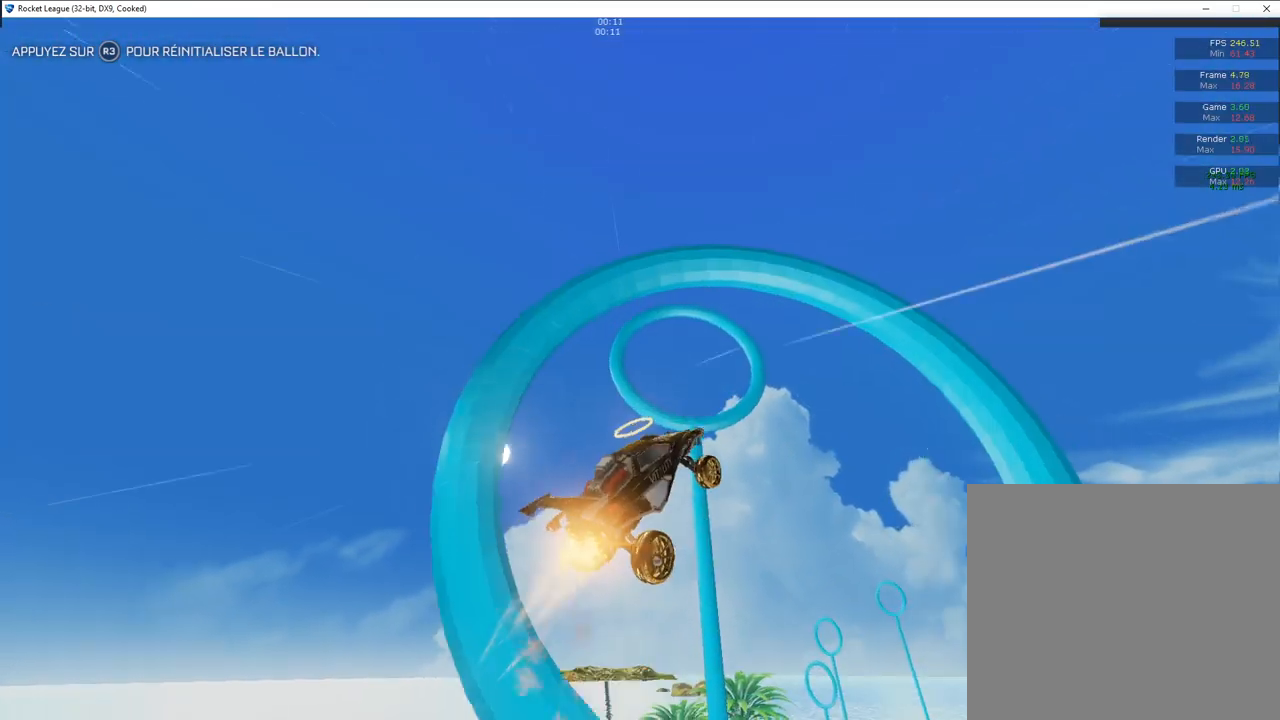
{"buttons": ["CIRCLE"], "left_stick": "center", "right_stick": "center", "events": [[117, "left_stick", "right"], [183, "left_stick", "up"], [300, "left_stick", "center"], [350, "L1", "up"]]}
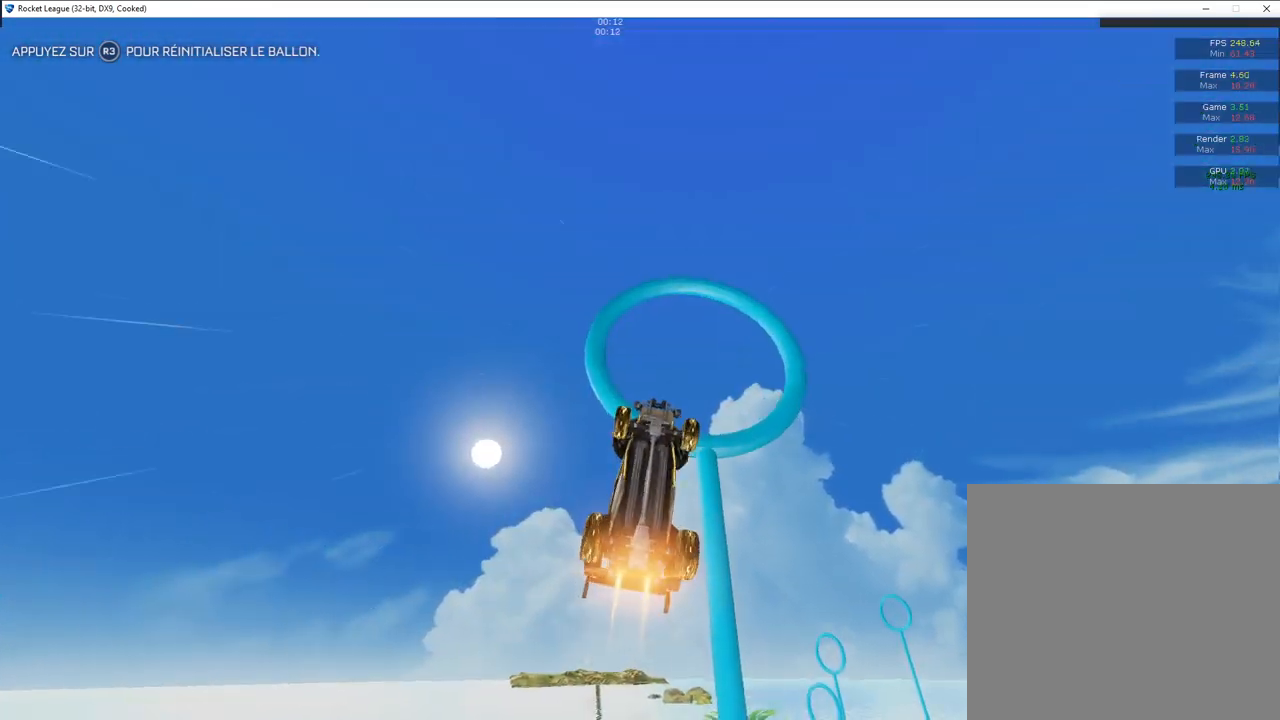
{"buttons": [], "left_stick": "down-left", "right_stick": "center", "events": [[183, "left_stick", "down-left"], [233, "CIRCLE", "up"]]}
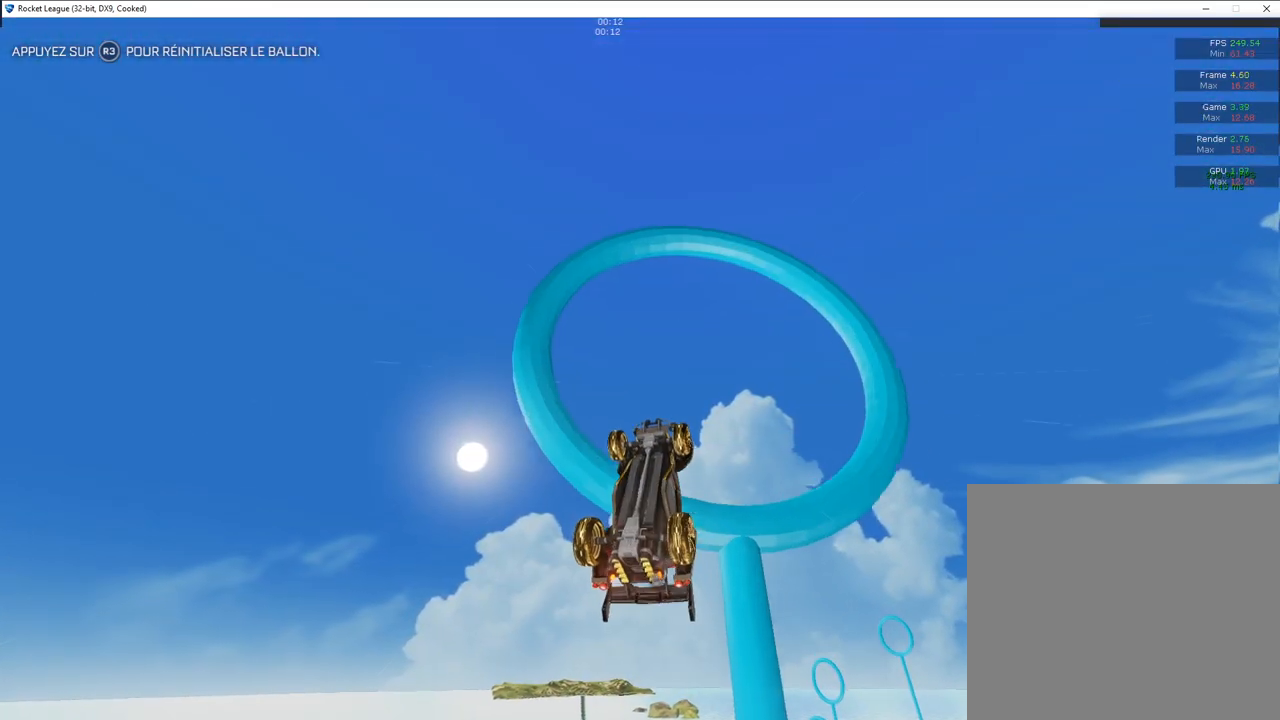
{"buttons": [], "left_stick": "down-left", "right_stick": "center", "events": [[50, "left_stick", "center"], [167, "left_stick", "down-left"]]}
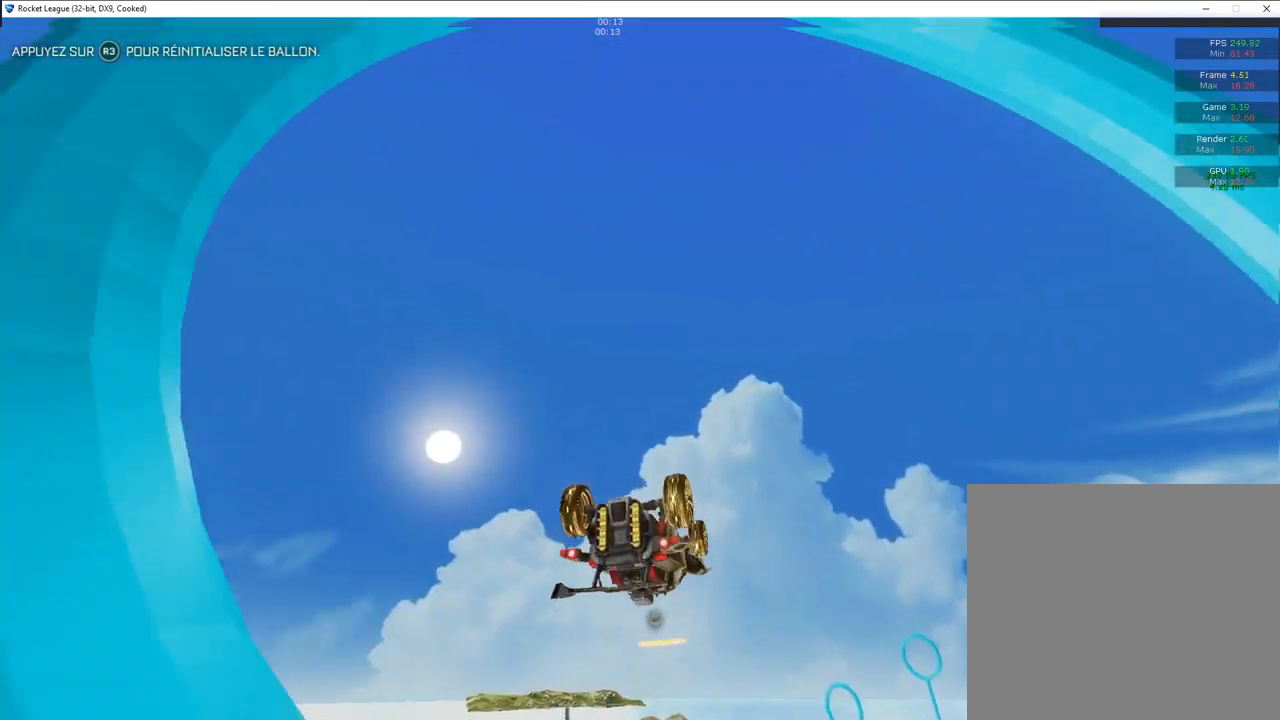
{"buttons": ["TRIANGLE"], "left_stick": "center", "right_stick": "center", "events": [[33, "left_stick", "center"], [483, "TRIANGLE", "down"]]}
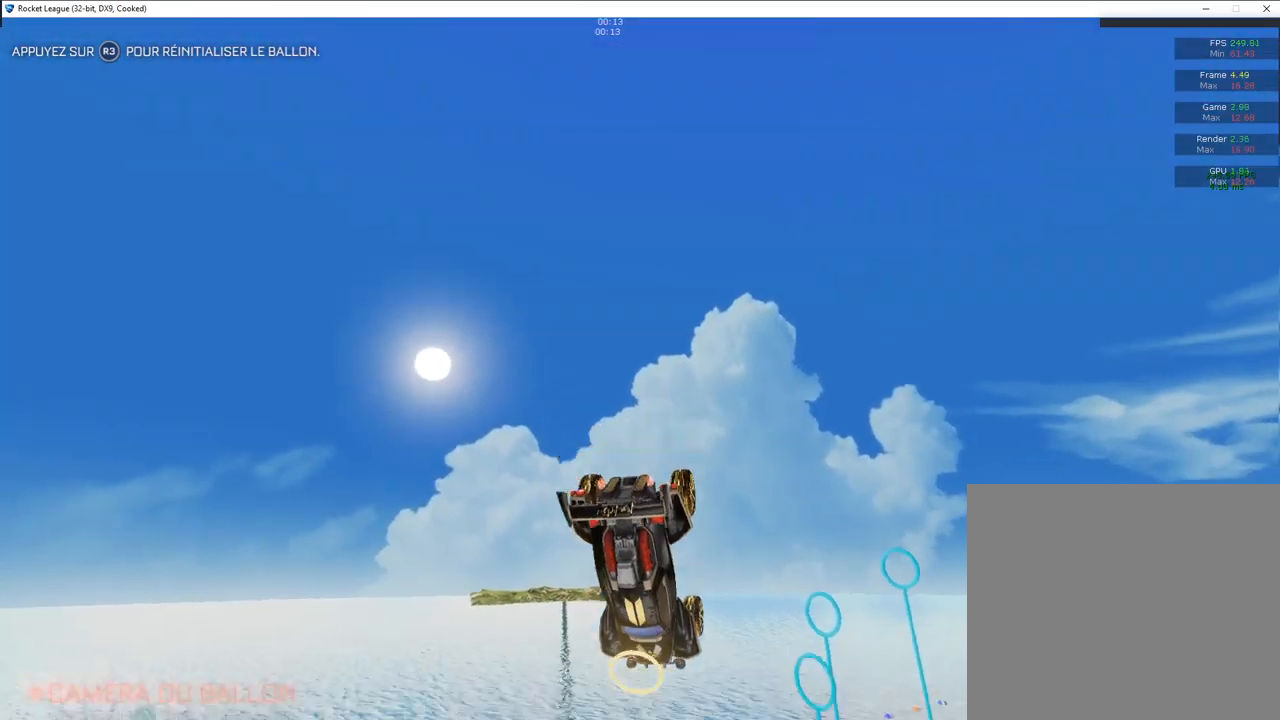
{"buttons": [], "left_stick": "center", "right_stick": "center", "events": [[100, "TRIANGLE", "up"]]}
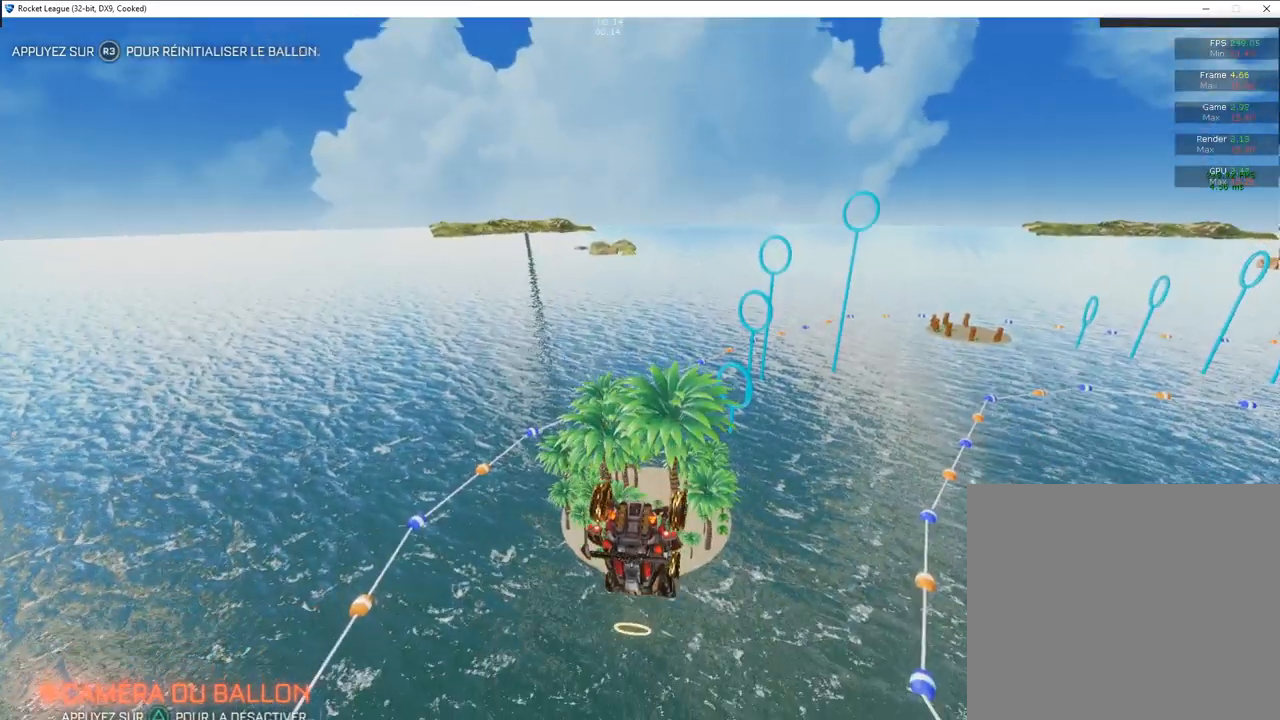
{"buttons": ["CIRCLE"], "left_stick": "up", "right_stick": "center", "events": [[50, "CIRCLE", "down"], [467, "left_stick", "up"]]}
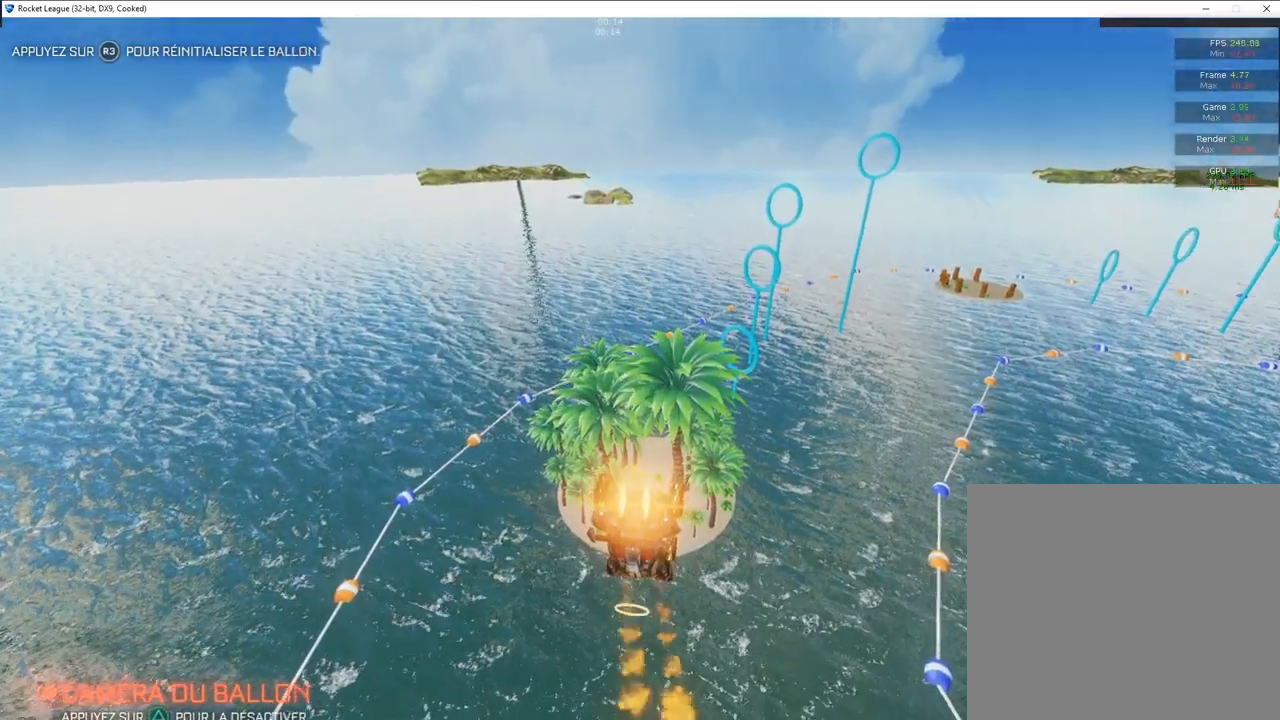
{"buttons": ["CIRCLE"], "left_stick": "up", "right_stick": "center", "events": []}
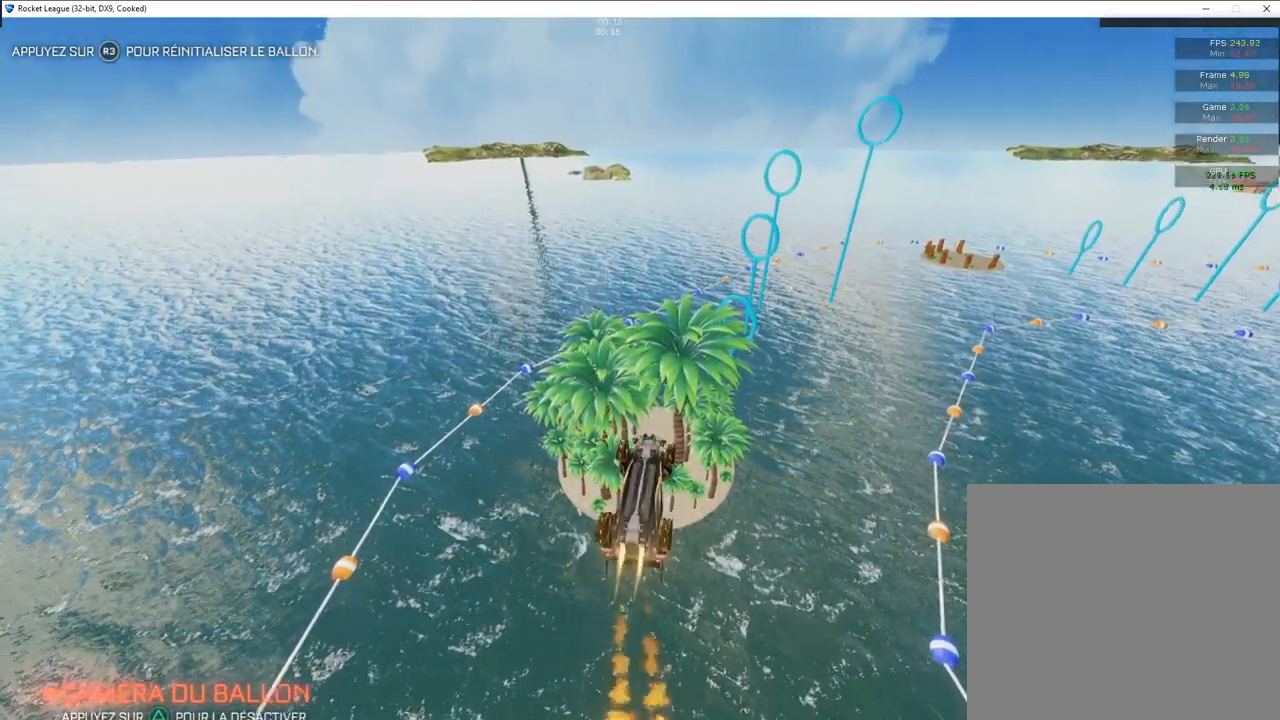
{"buttons": [], "left_stick": "up", "right_stick": "center", "events": [[100, "CIRCLE", "up"]]}
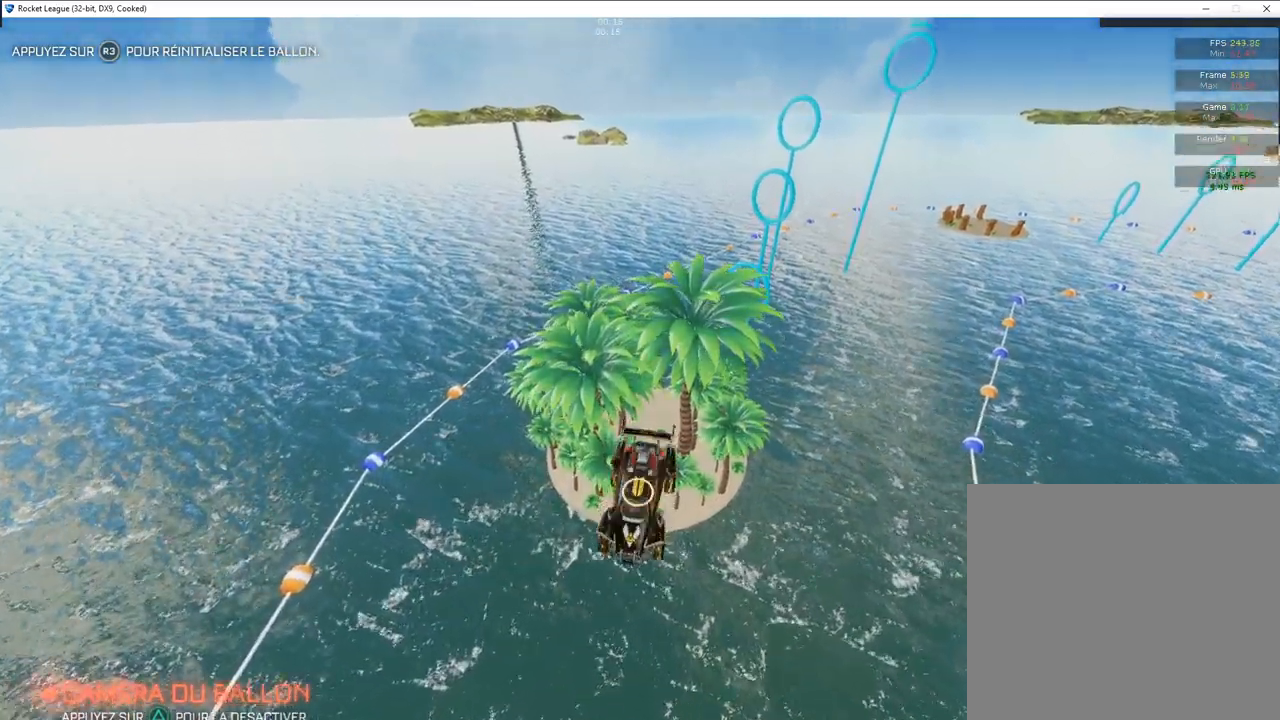
{"buttons": [], "left_stick": "up", "right_stick": "center", "events": []}
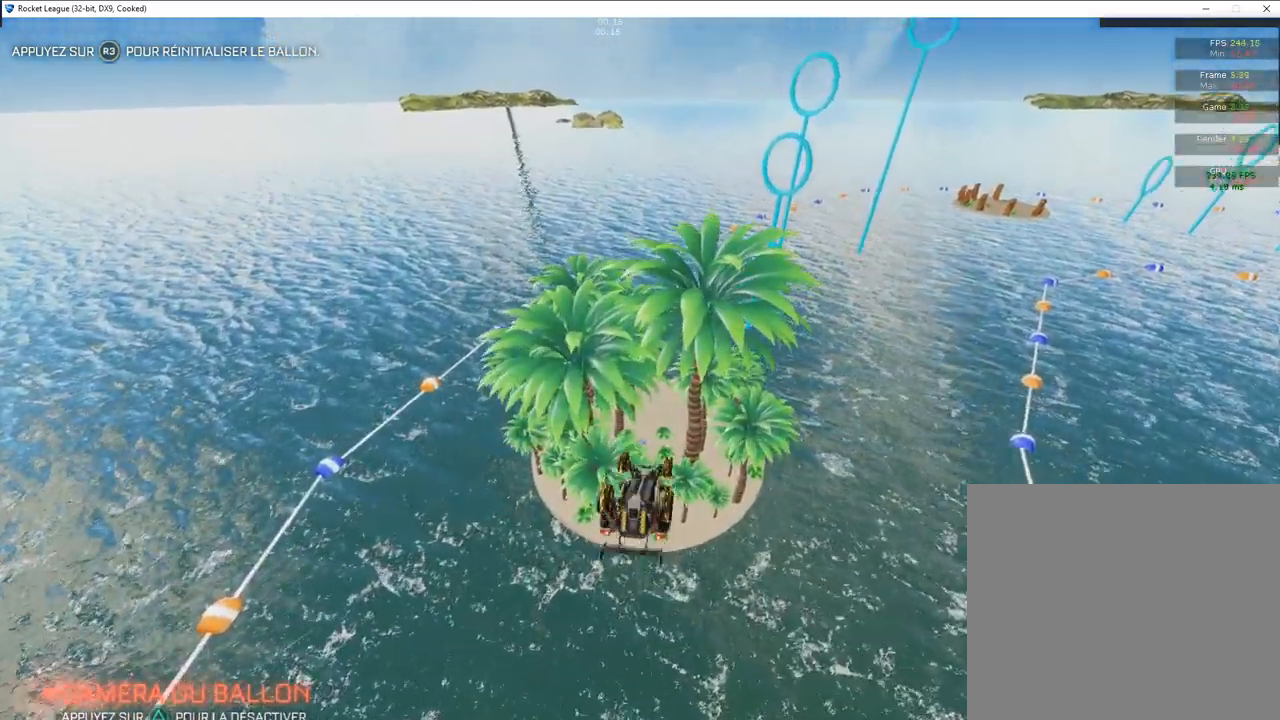
{"buttons": [], "left_stick": "up", "right_stick": "center", "events": []}
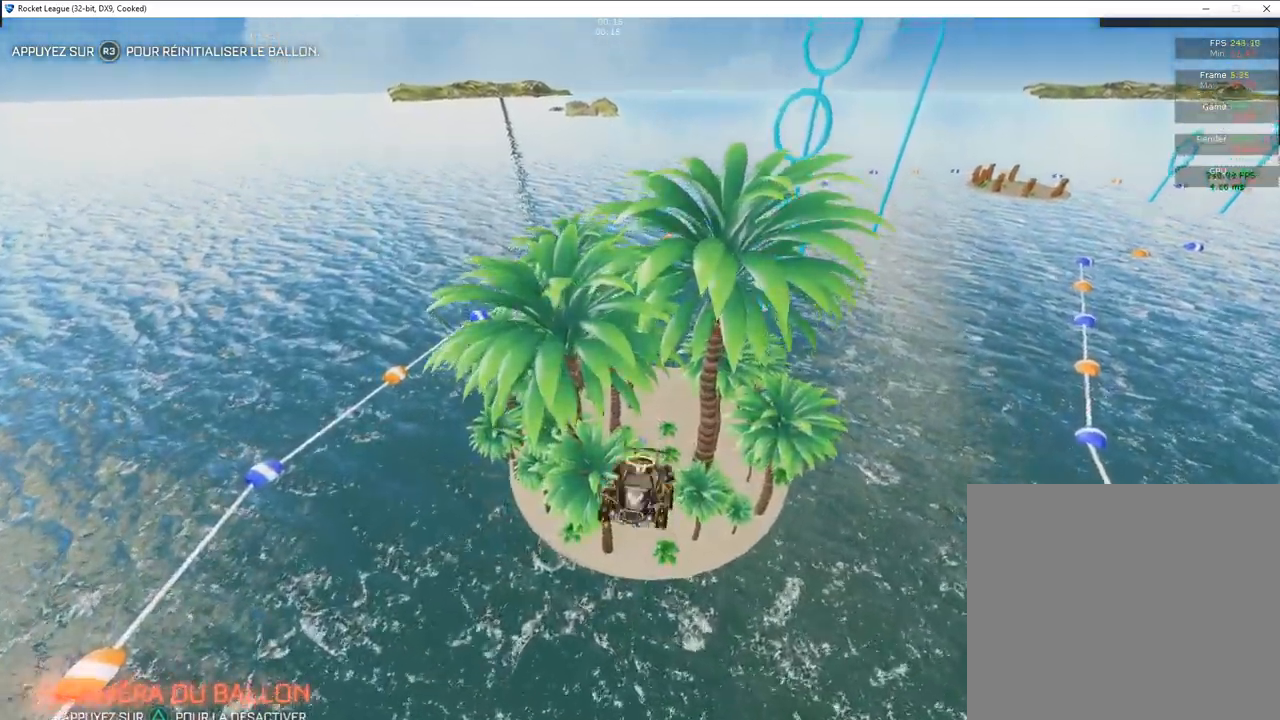
{"buttons": [], "left_stick": "up", "right_stick": "center", "events": []}
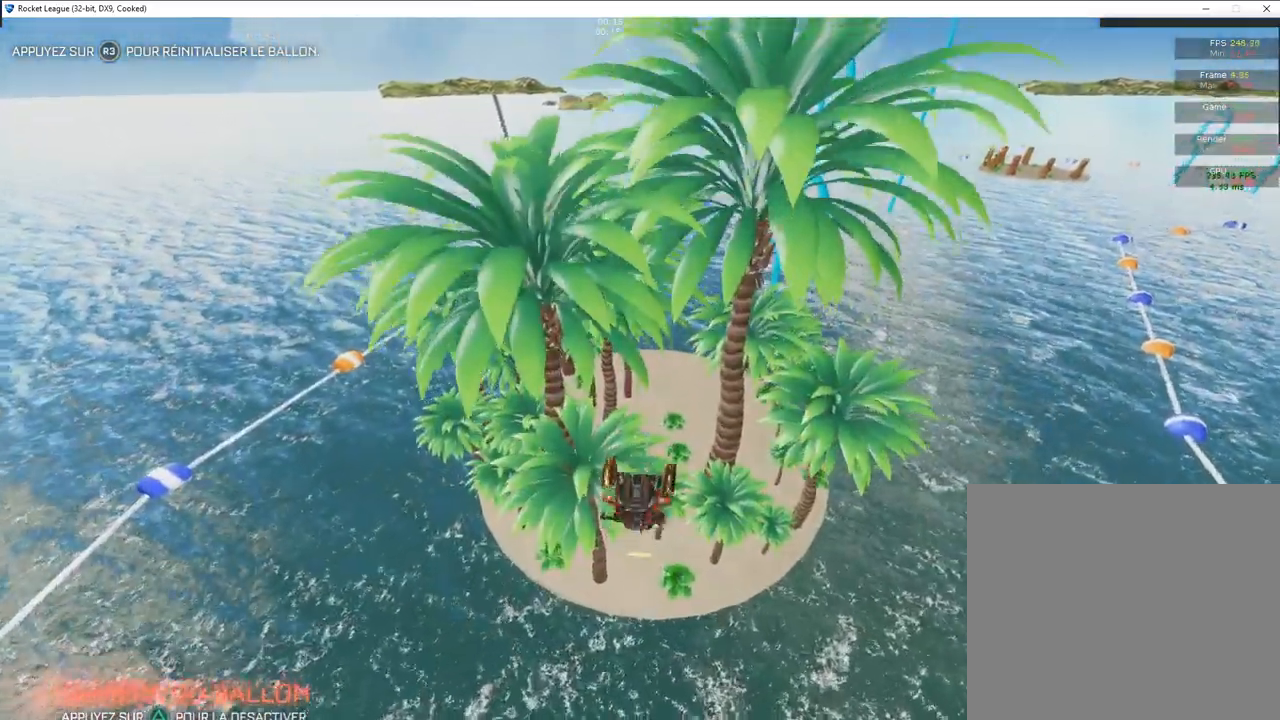
{"buttons": [], "left_stick": "center", "right_stick": "center", "events": [[33, "left_stick", "center"], [117, "L1", "down"], [467, "L1", "up"]]}
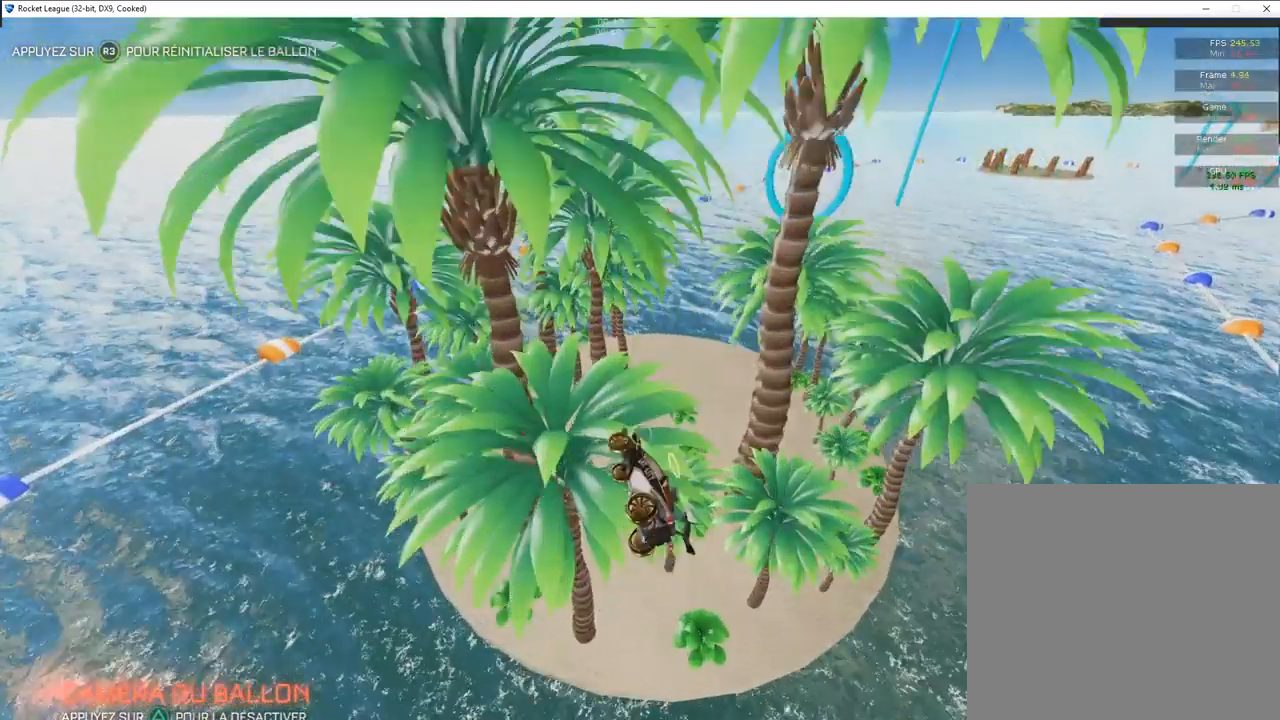
{"buttons": ["R2"], "left_stick": "center", "right_stick": "center", "events": [[83, "left_stick", "right"], [183, "R2", "down"], [267, "left_stick", "center"]]}
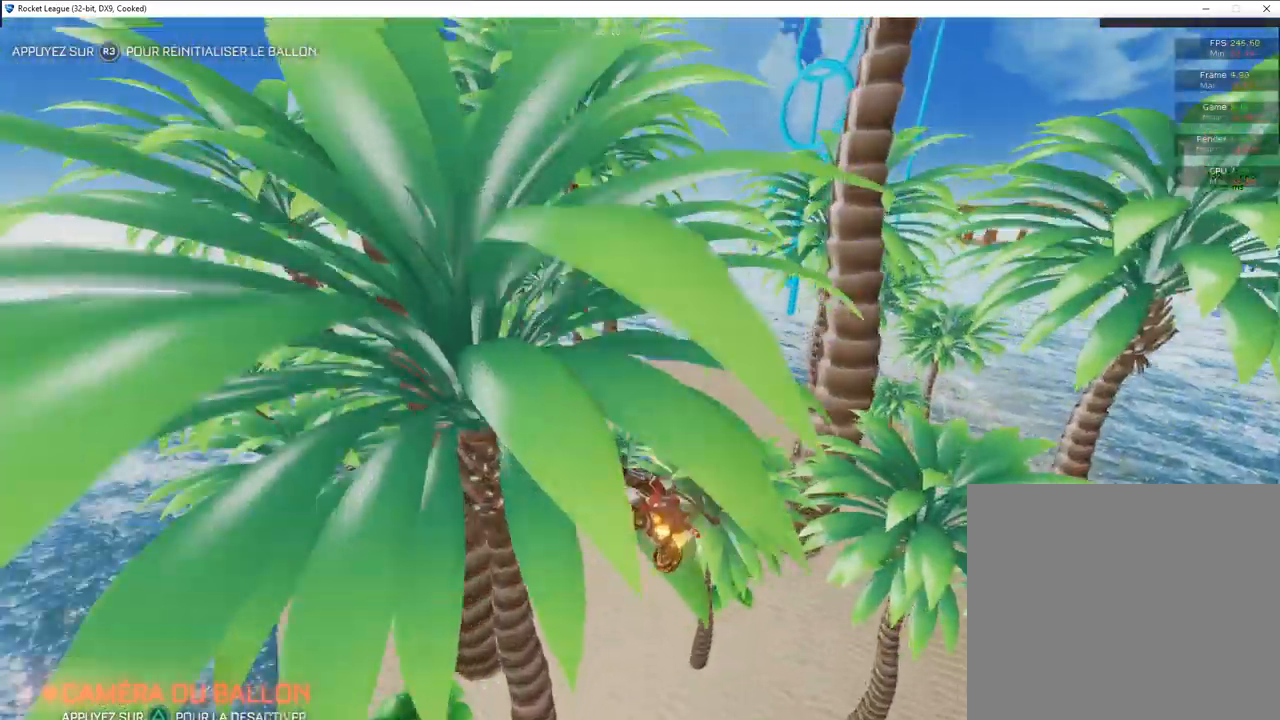
{"buttons": ["R2"], "left_stick": "center", "right_stick": "center", "events": [[67, "L1", "down"], [317, "L1", "up"]]}
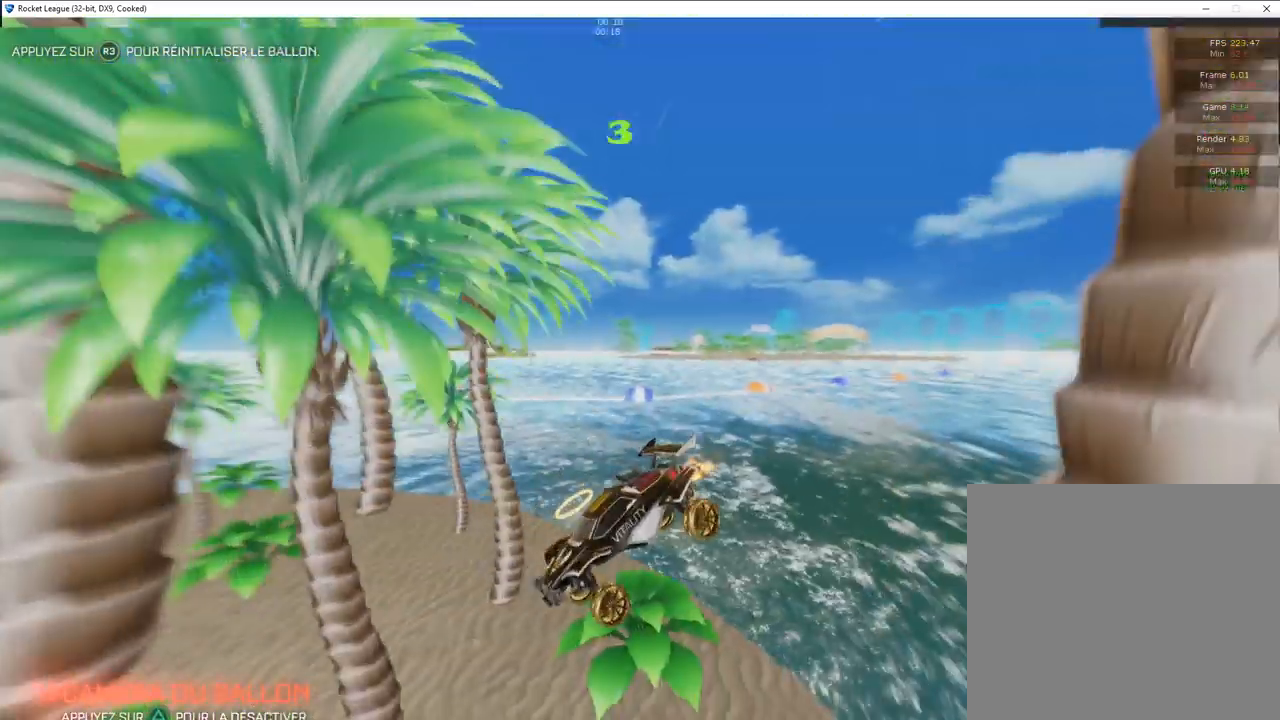
{"buttons": ["R2"], "left_stick": "right", "right_stick": "center", "events": [[417, "left_stick", "right"]]}
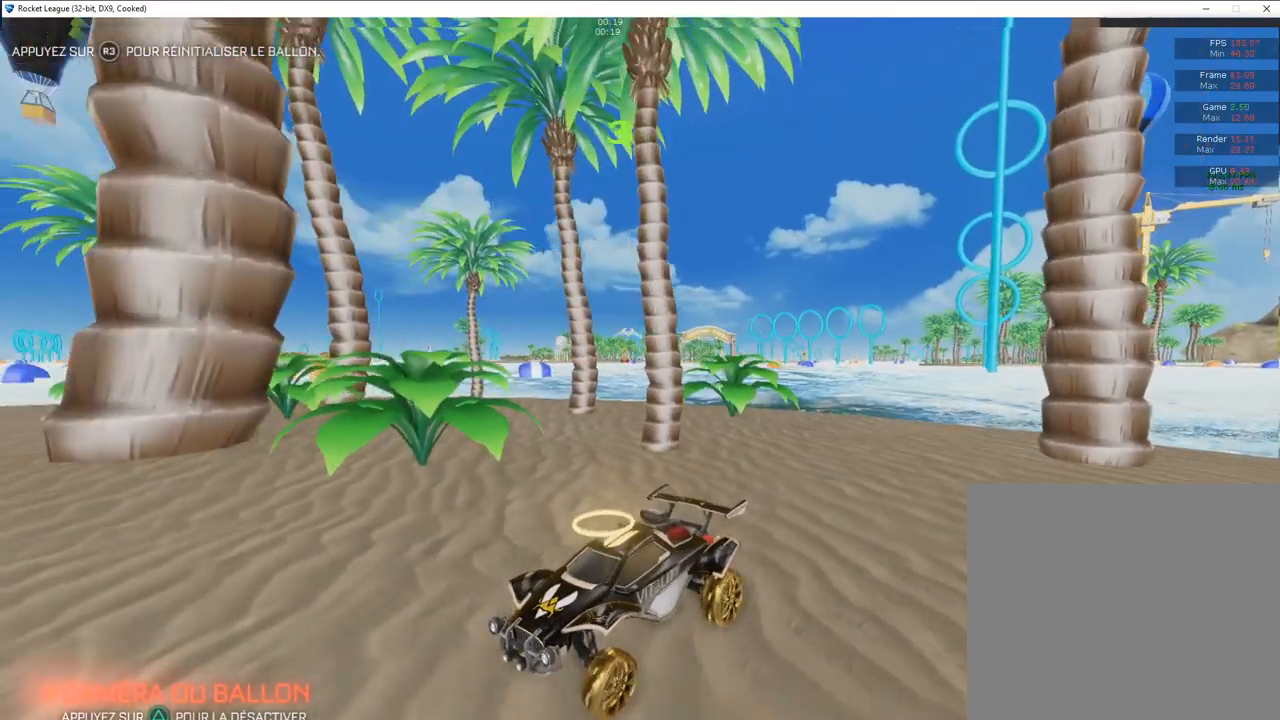
{"buttons": ["R2"], "left_stick": "center", "right_stick": "center", "events": [[200, "TRIANGLE", "down"], [200, "left_stick", "center"], [267, "TRIANGLE", "up"]]}
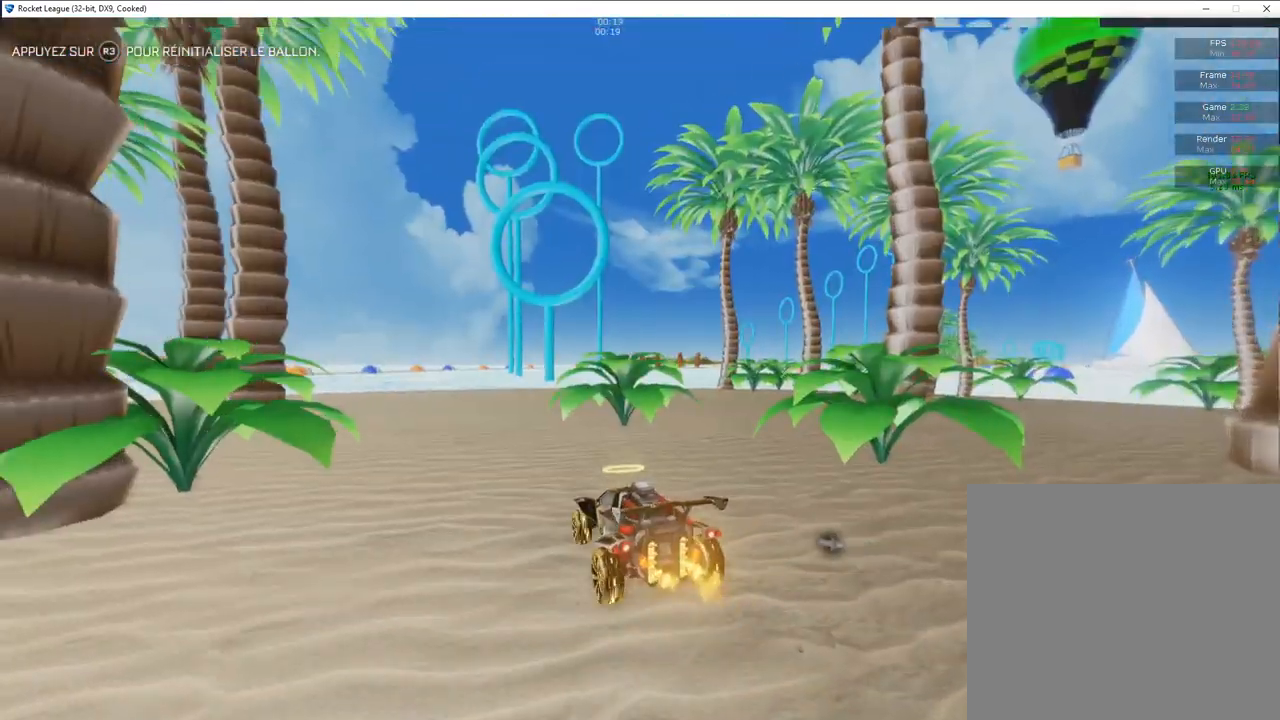
{"buttons": ["CROSS"], "left_stick": "center", "right_stick": "center", "events": [[350, "left_stick", "right"], [400, "R2", "up"], [400, "left_stick", "center"], [433, "CROSS", "down"]]}